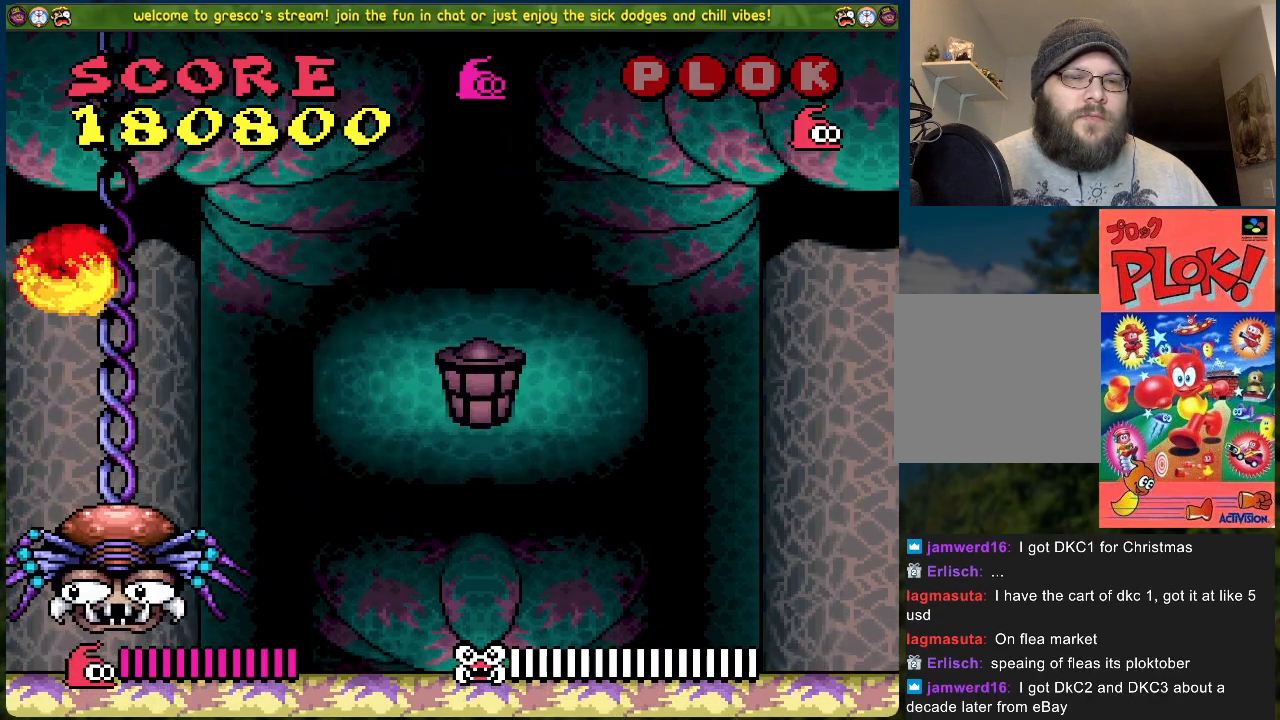
Gameplay with a controller (Xbox layout); each line is a JSON object with the inputs held at the frame after it. "events" lists button and stick changes between this image and that frame as [ms after this image, input, new state], when the widget could be followed in between. Not read: right_stick.
{"buttons": [], "left_stick": "center", "events": [[84, "B", "up"], [184, "DPAD_RIGHT", "down"], [301, "DPAD_RIGHT", "up"]]}
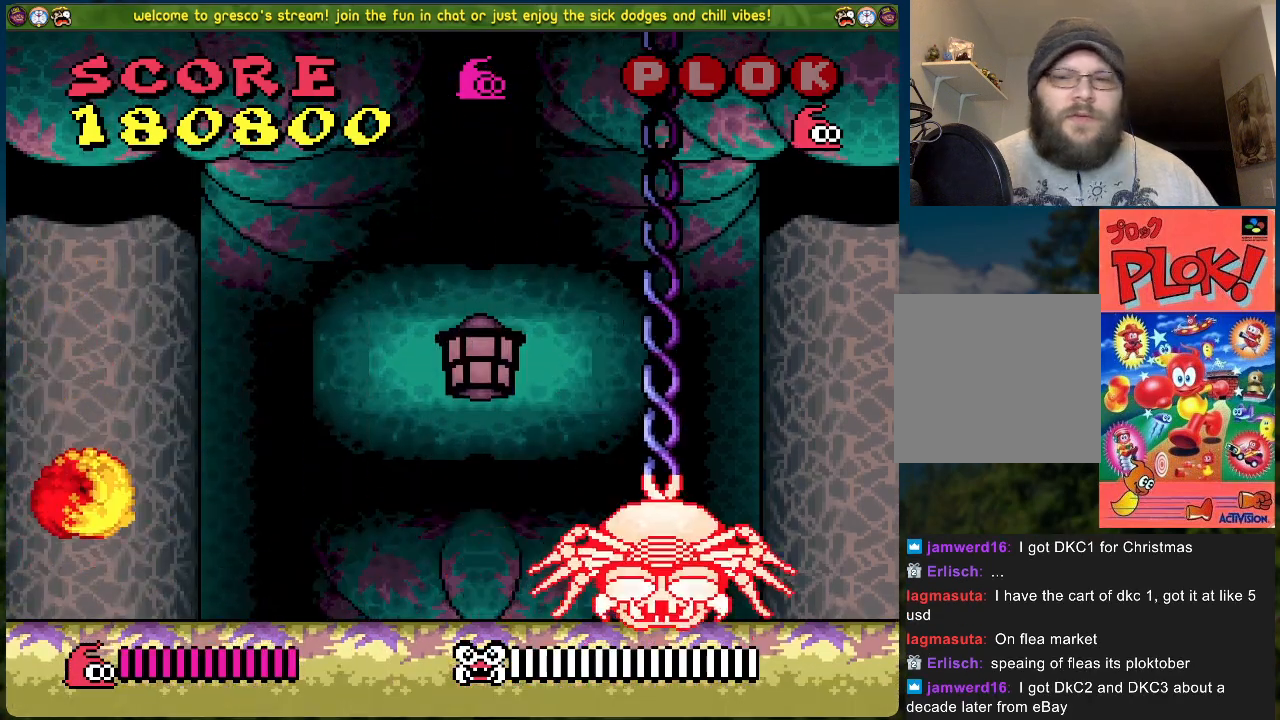
{"buttons": [], "left_stick": "center", "events": []}
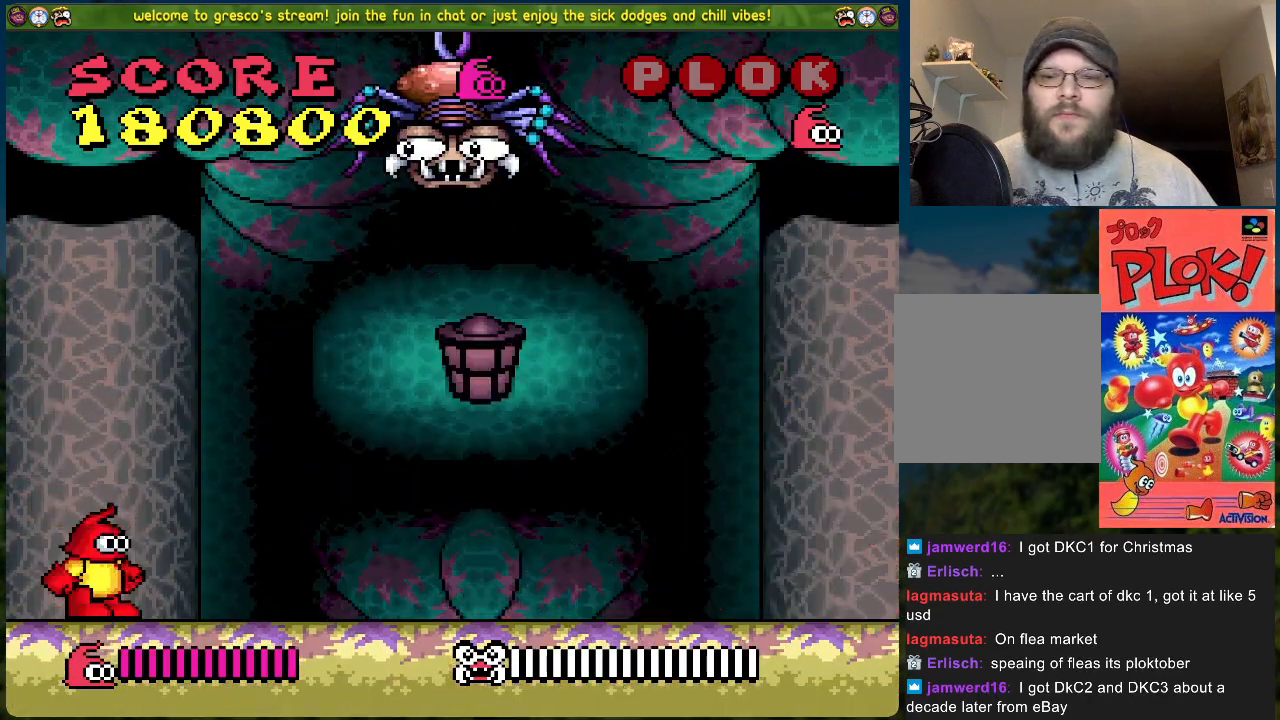
{"buttons": [], "left_stick": "center", "events": [[101, "DPAD_RIGHT", "down"], [368, "DPAD_RIGHT", "up"]]}
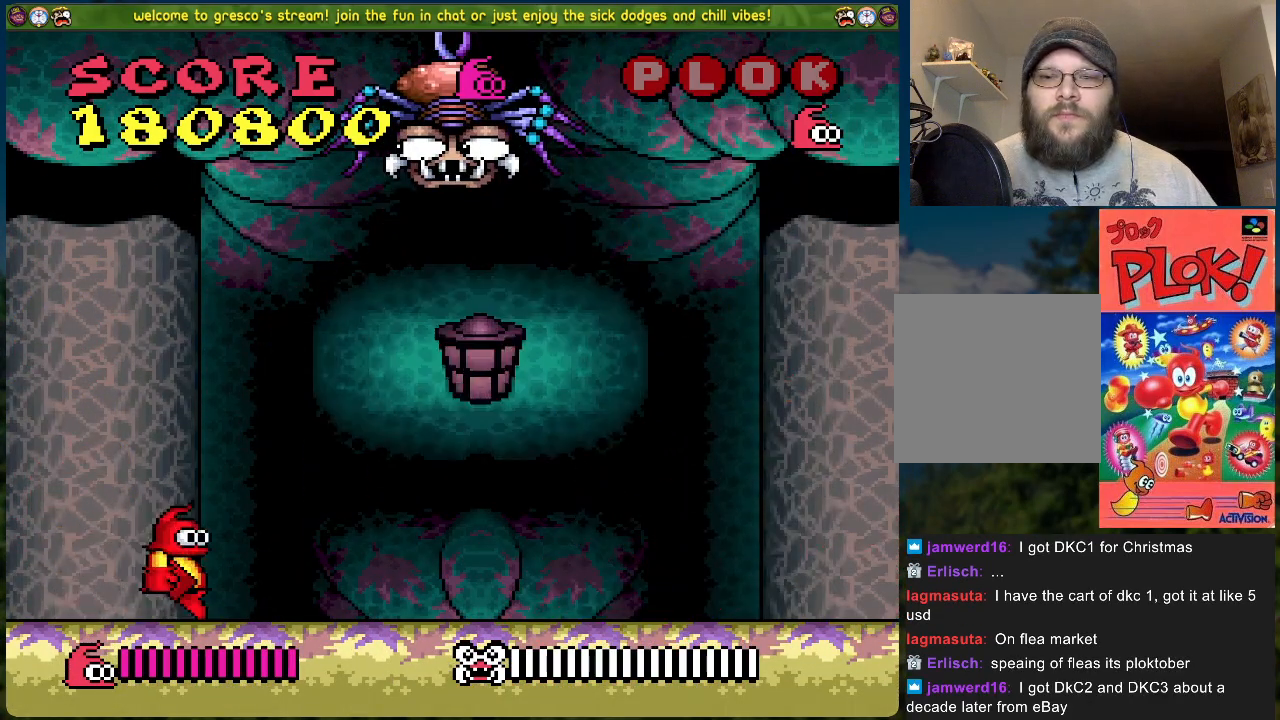
{"buttons": [], "left_stick": "center", "events": []}
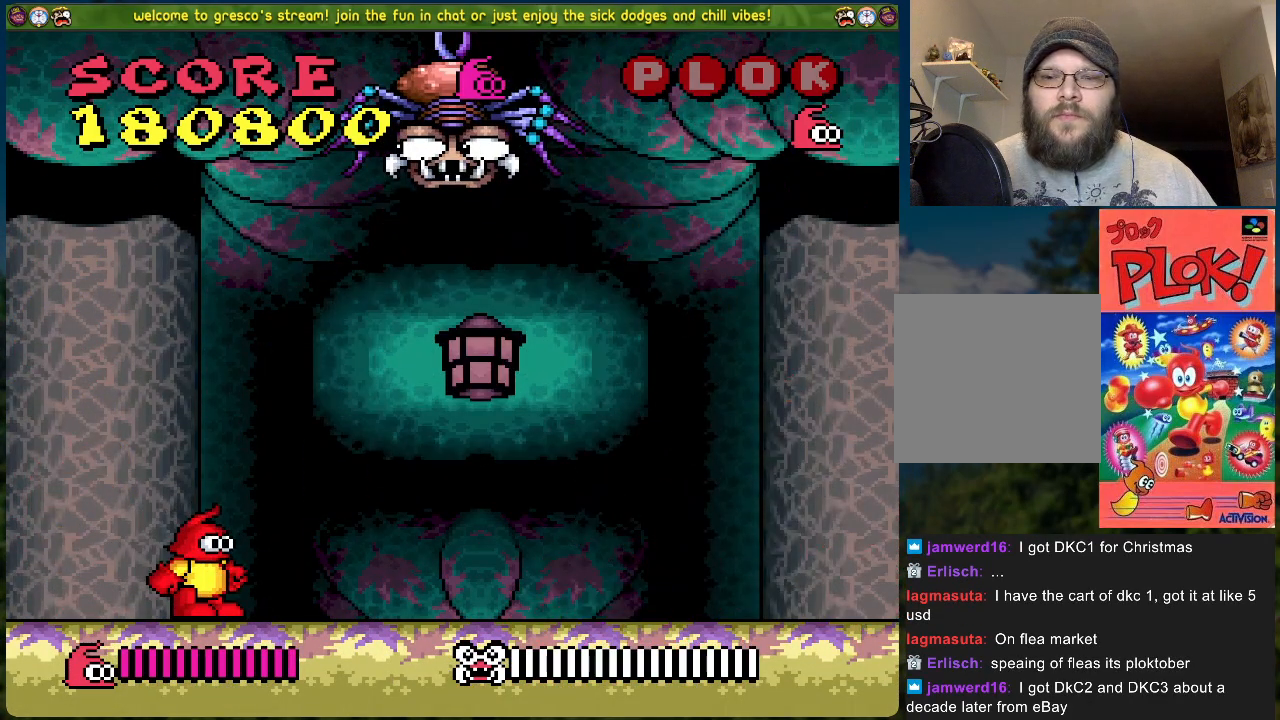
{"buttons": [], "left_stick": "center", "events": [[101, "DPAD_RIGHT", "down"], [201, "DPAD_RIGHT", "up"]]}
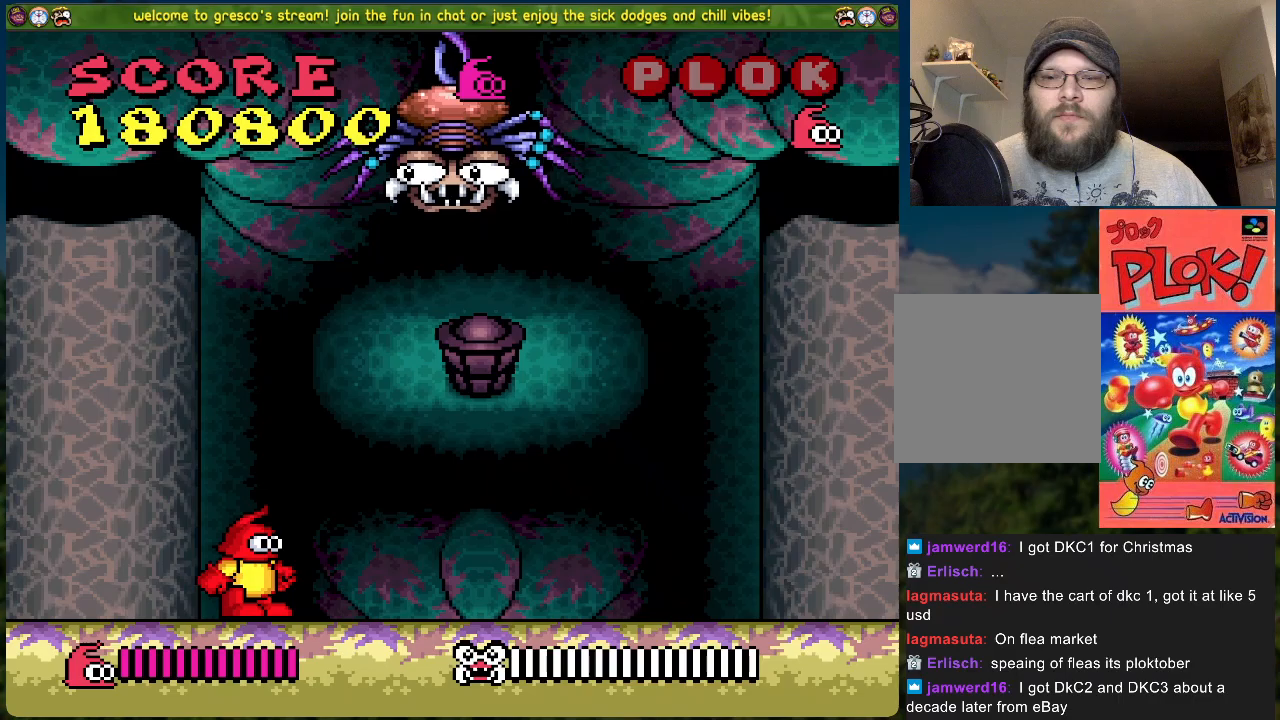
{"buttons": [], "left_stick": "center", "events": []}
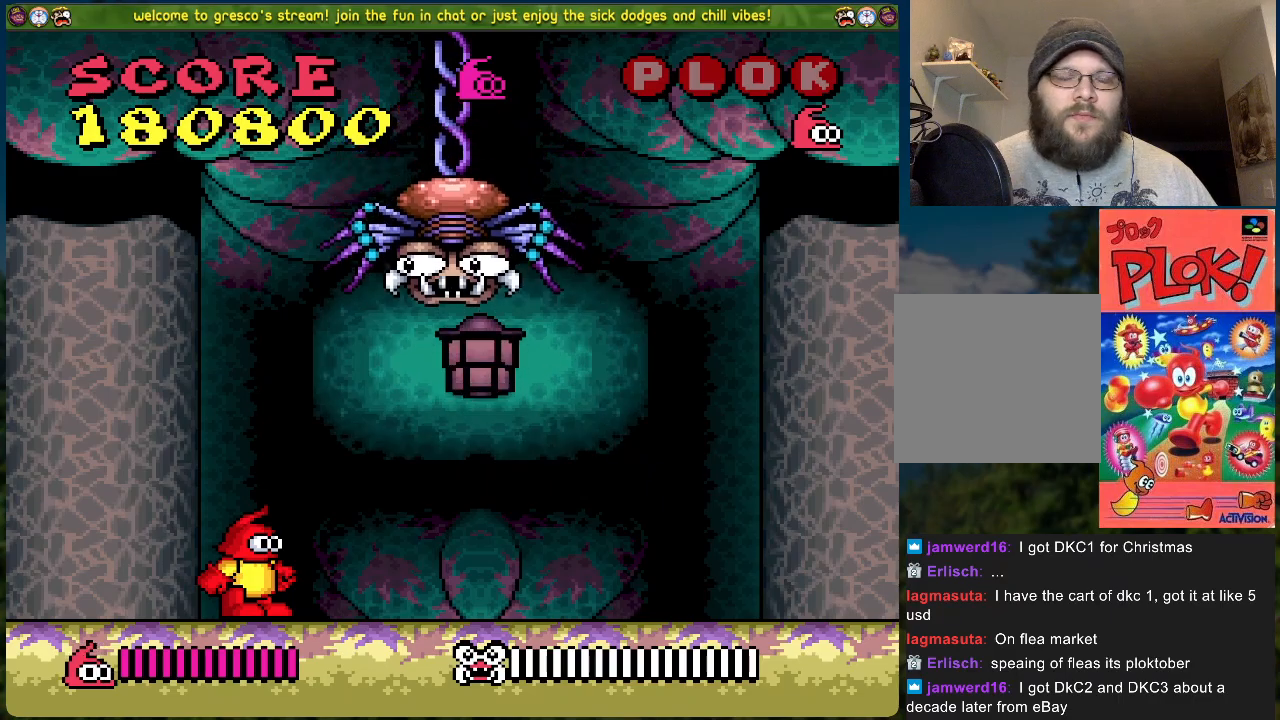
{"buttons": [], "left_stick": "center", "events": []}
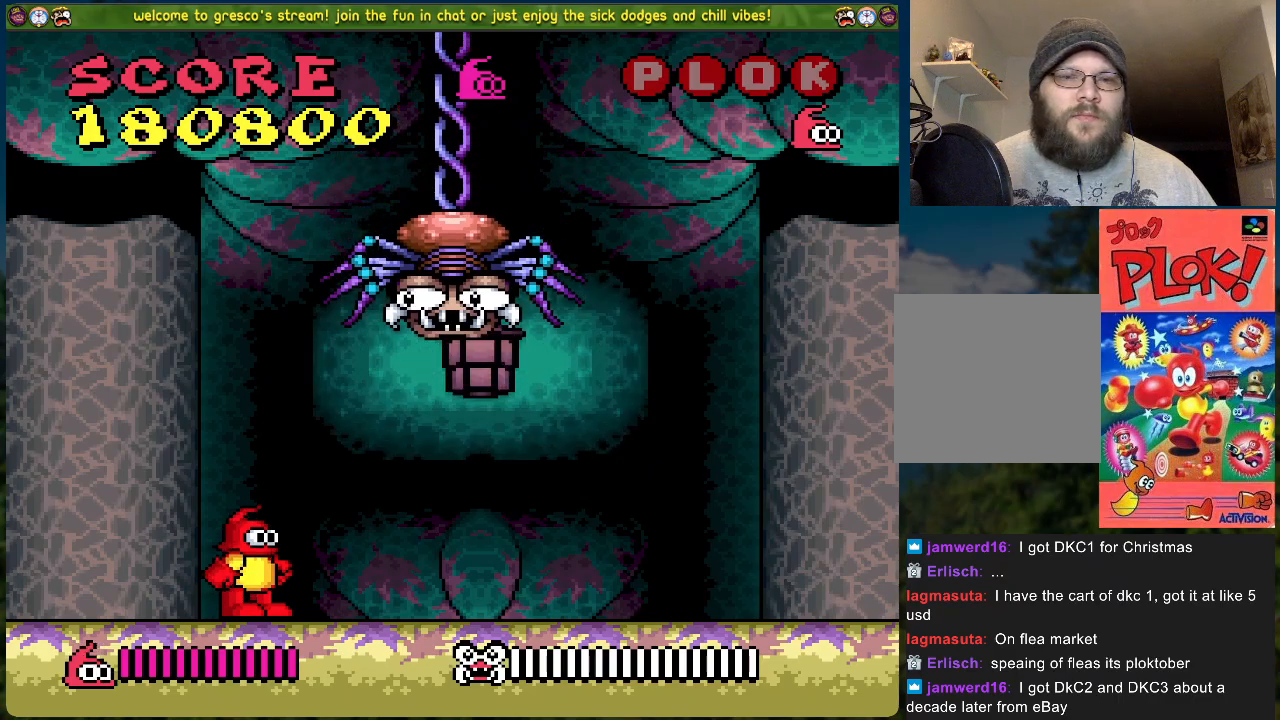
{"buttons": [], "left_stick": "center", "events": []}
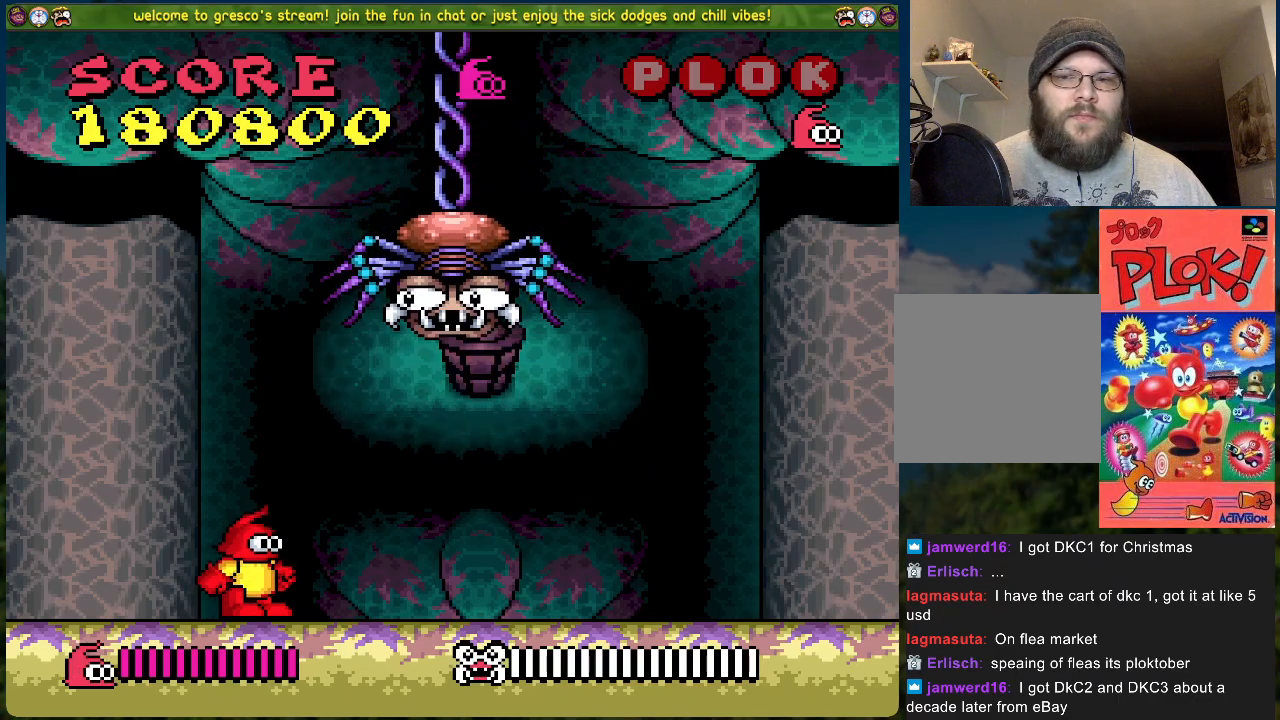
{"buttons": [], "left_stick": "center", "events": []}
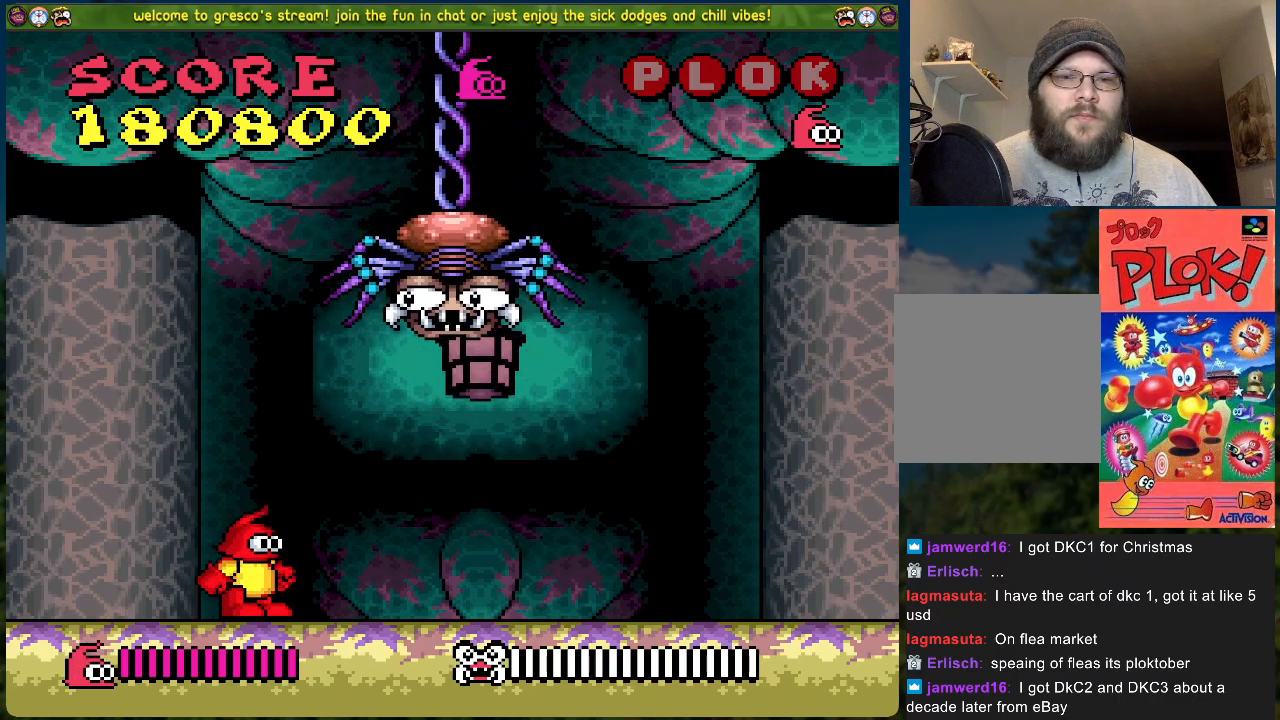
{"buttons": [], "left_stick": "center", "events": [[167, "A", "down"], [334, "X", "down"], [418, "A", "up"], [484, "X", "up"]]}
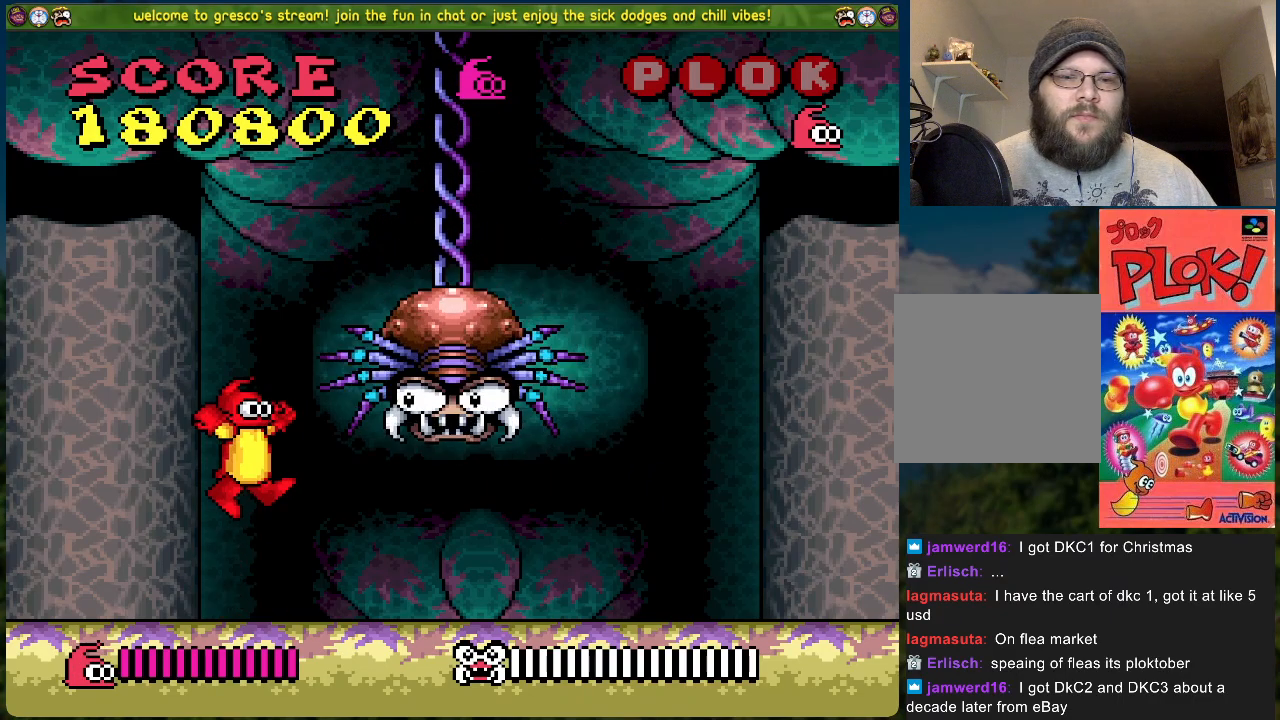
{"buttons": ["DPAD_LEFT"], "left_stick": "center", "events": [[17, "X", "down"], [117, "X", "up"], [184, "X", "down"], [268, "X", "up"], [301, "DPAD_LEFT", "down"]]}
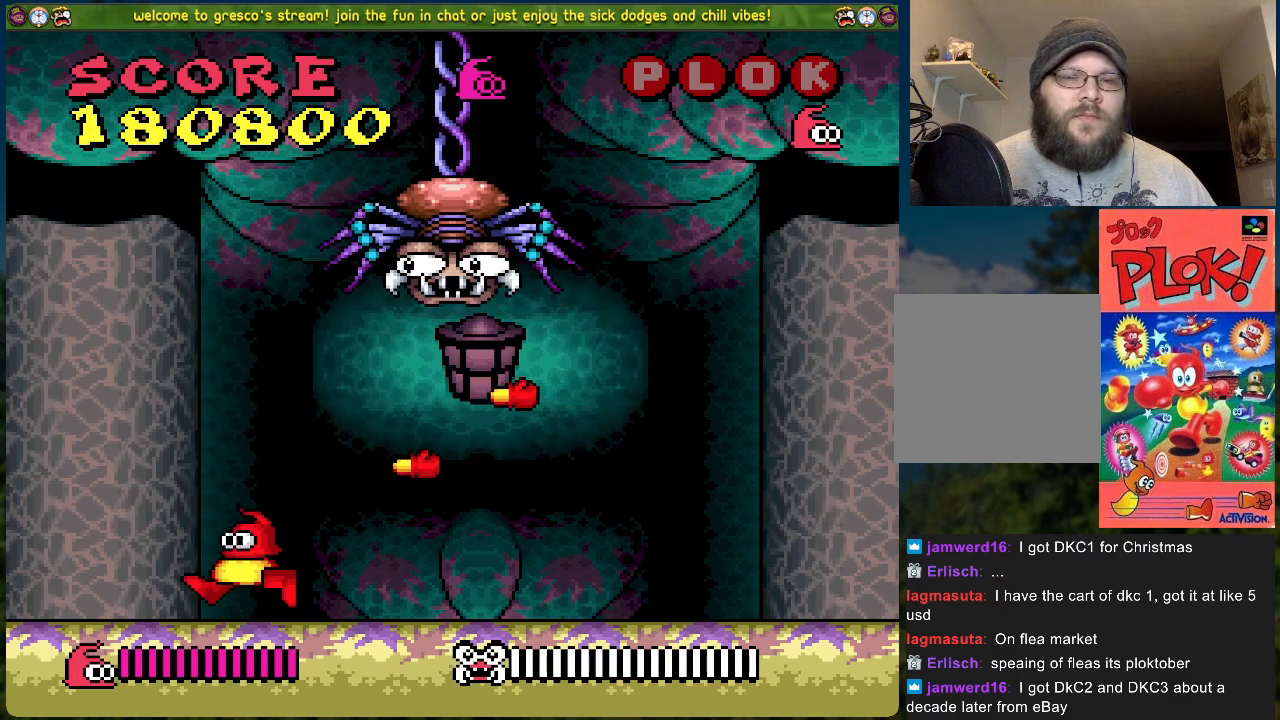
{"buttons": ["DPAD_LEFT"], "left_stick": "center", "events": []}
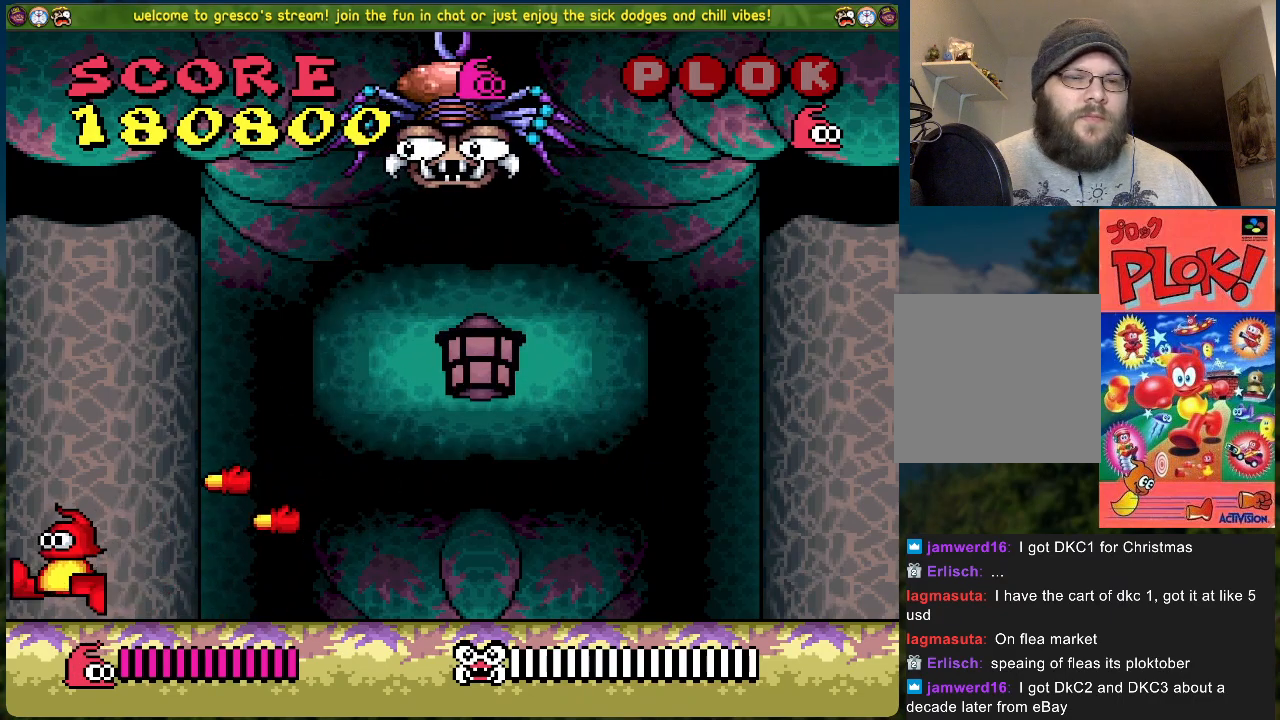
{"buttons": ["B"], "left_stick": "center", "events": [[201, "DPAD_LEFT", "up"], [218, "B", "down"]]}
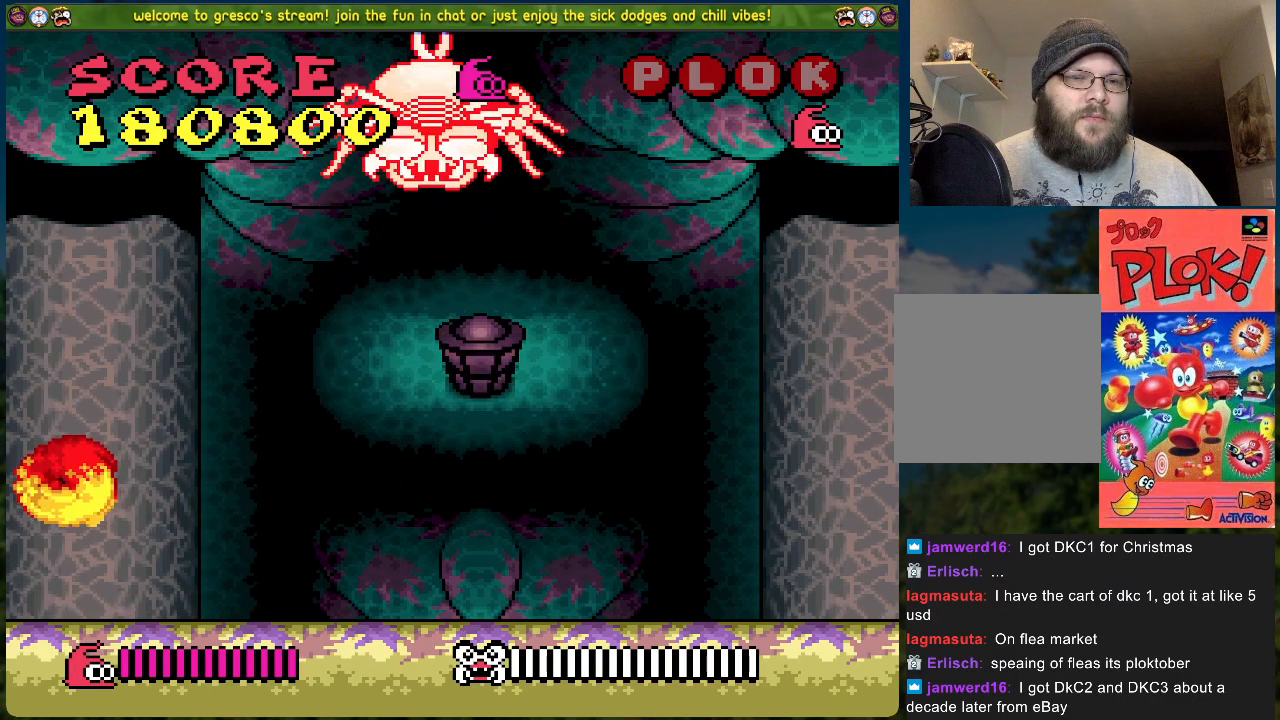
{"buttons": ["B"], "left_stick": "center", "events": []}
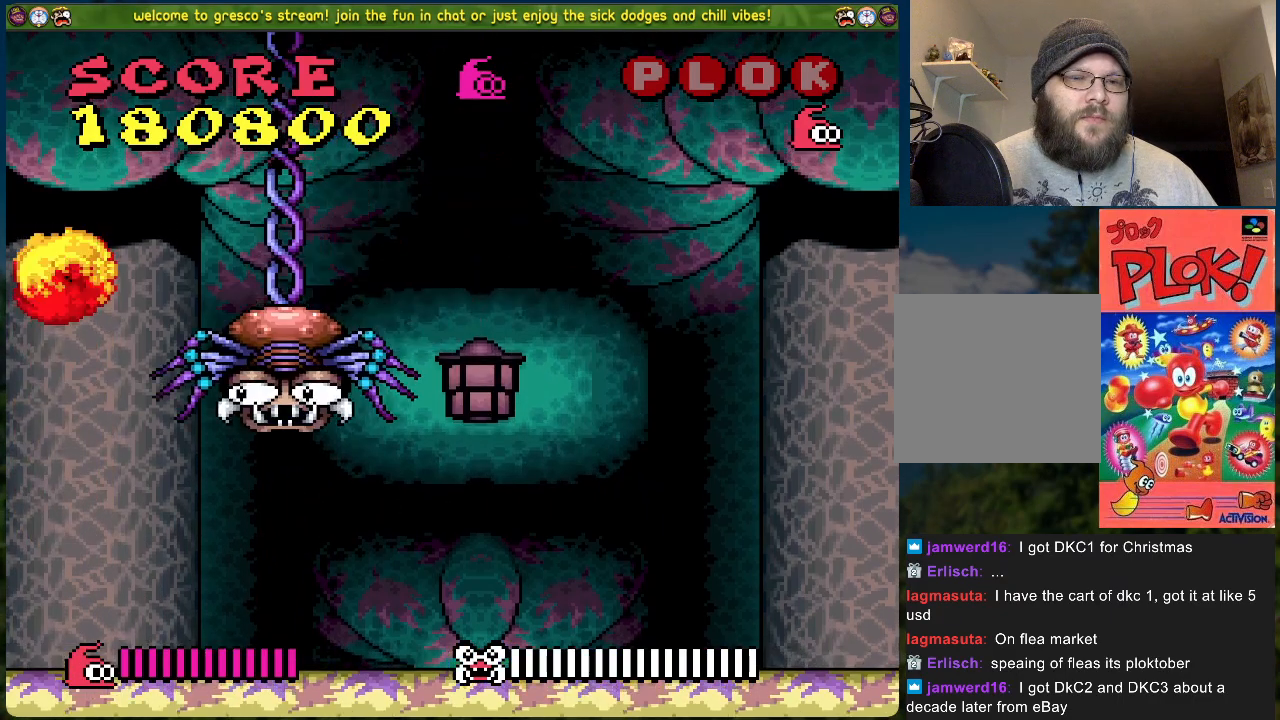
{"buttons": [], "left_stick": "center", "events": [[284, "B", "up"]]}
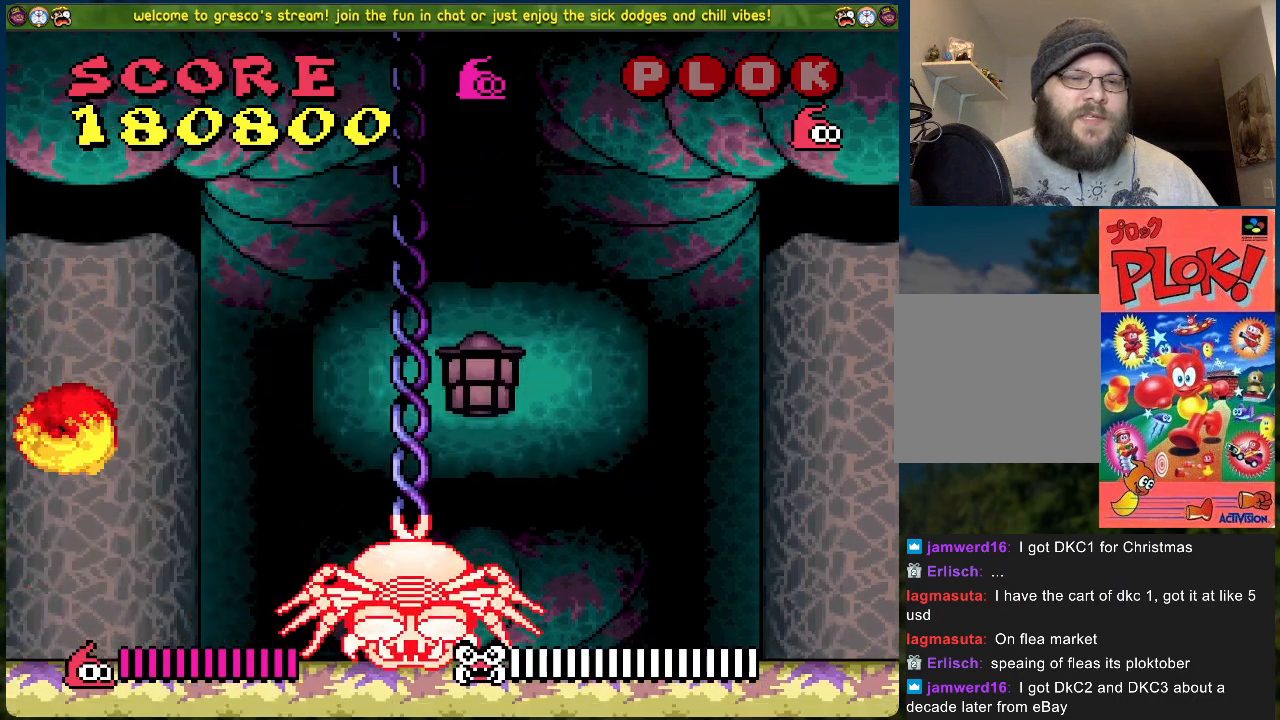
{"buttons": [], "left_stick": "center", "events": [[184, "DPAD_RIGHT", "down"], [301, "DPAD_RIGHT", "up"]]}
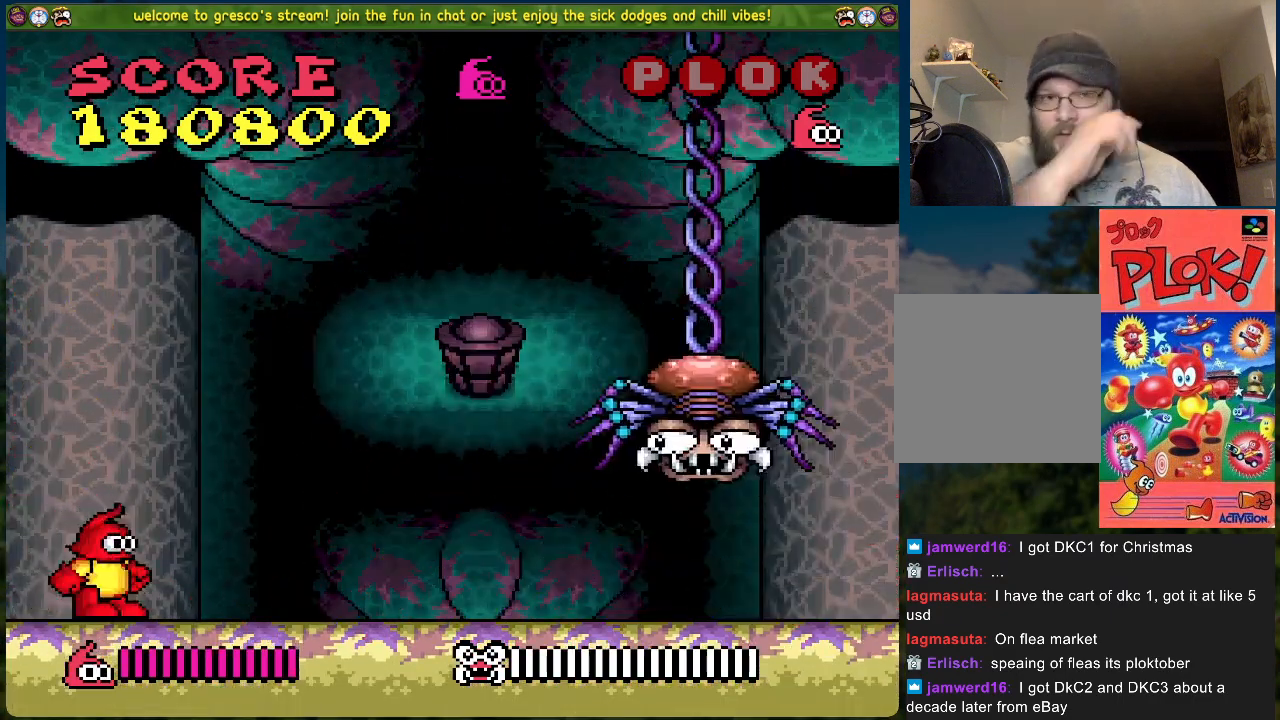
{"buttons": ["DPAD_RIGHT"], "left_stick": "center", "events": [[418, "DPAD_RIGHT", "down"]]}
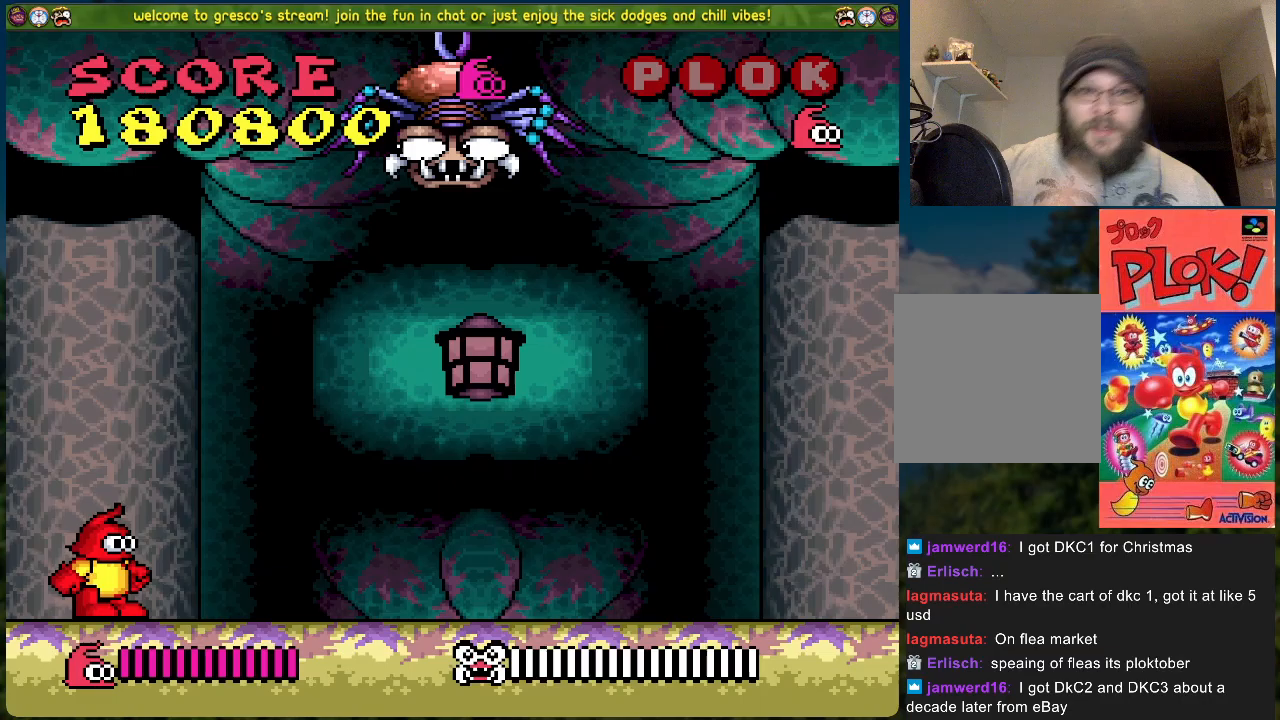
{"buttons": [], "left_stick": "center", "events": [[200, "DPAD_RIGHT", "up"]]}
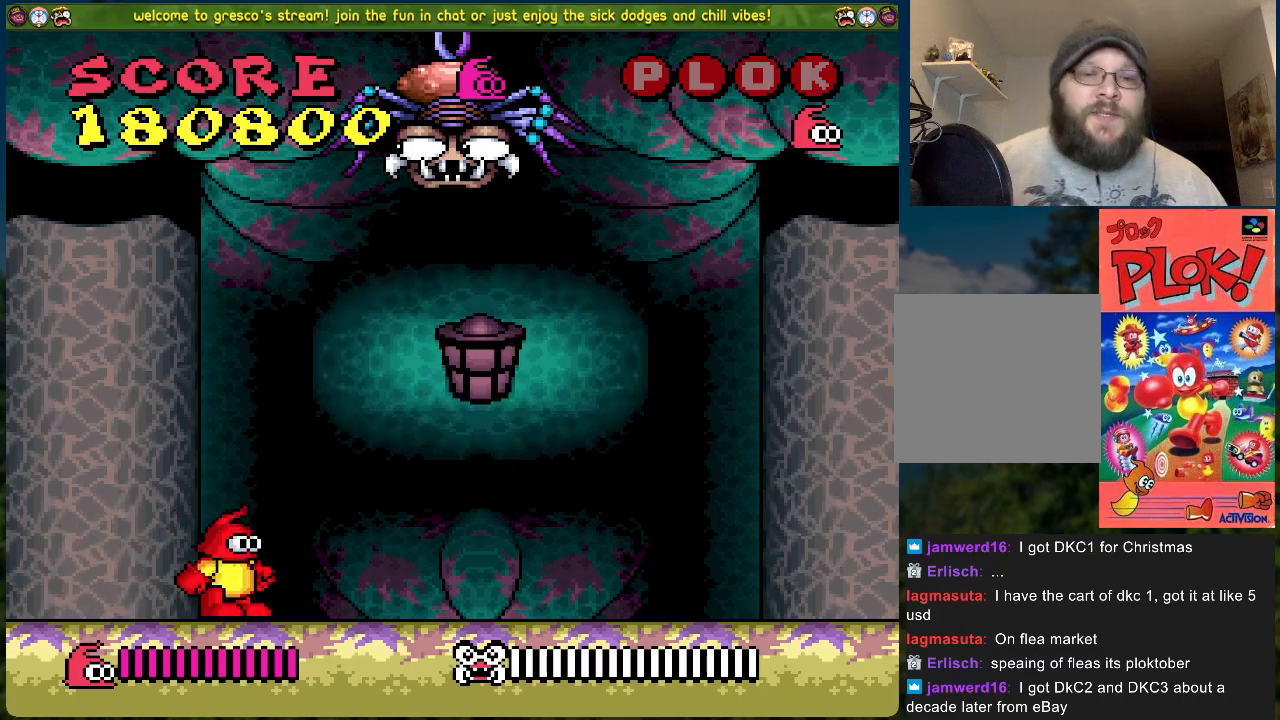
{"buttons": [], "left_stick": "center", "events": []}
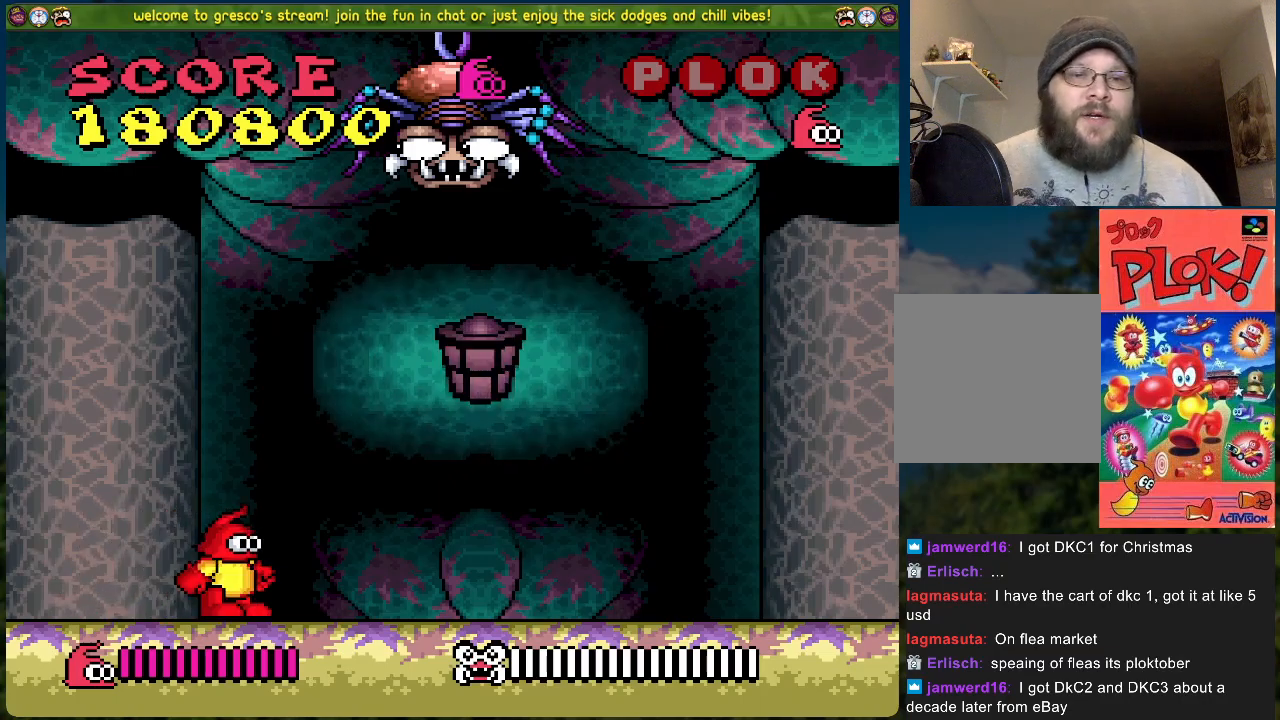
{"buttons": [], "left_stick": "center", "events": []}
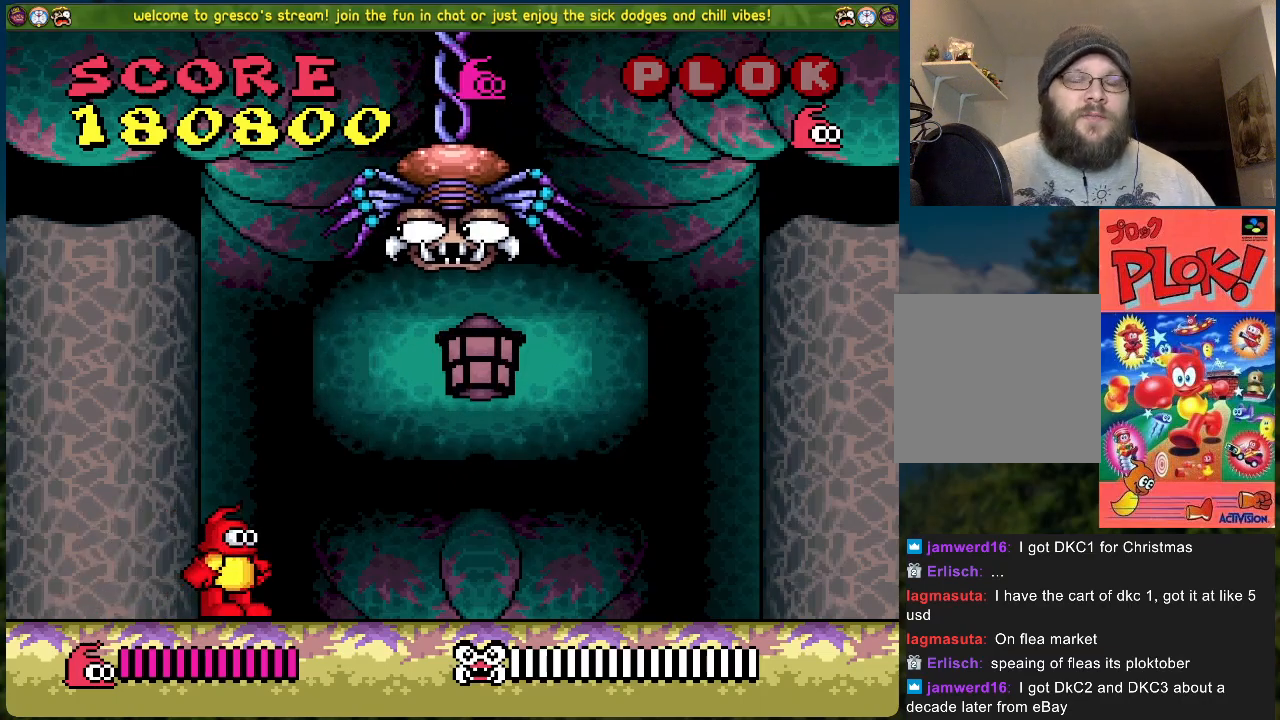
{"buttons": [], "left_stick": "center", "events": []}
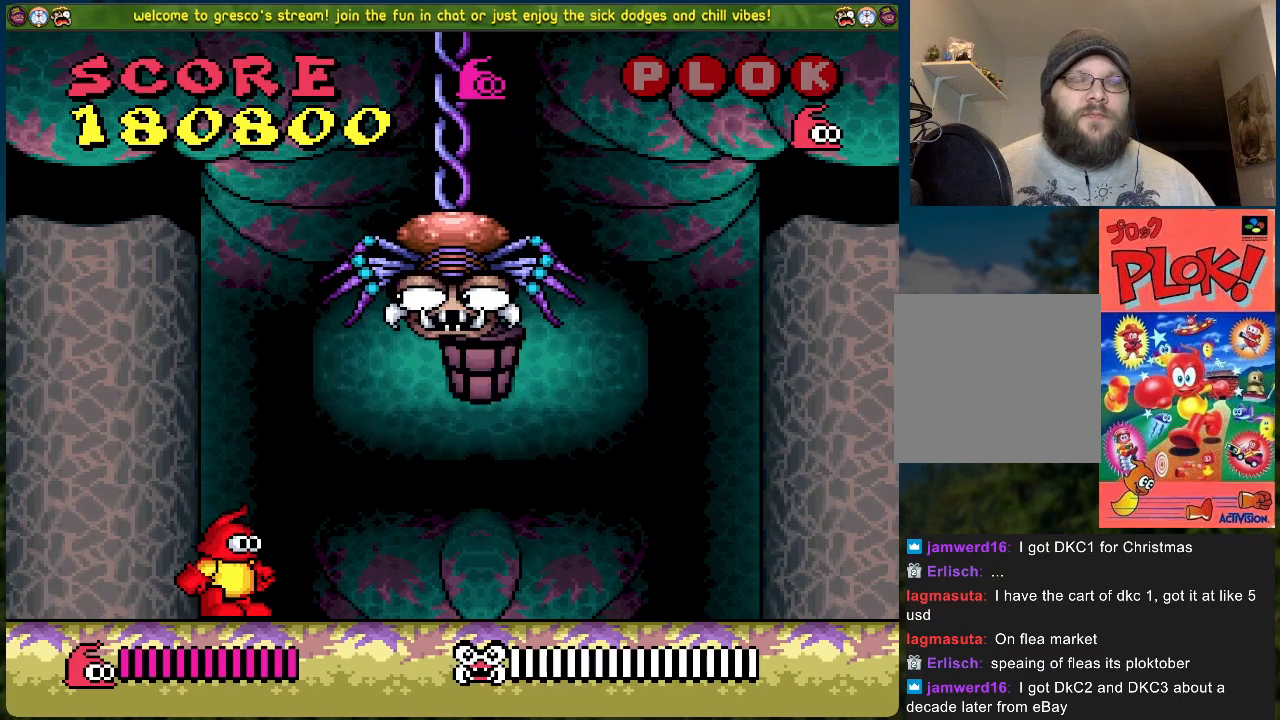
{"buttons": [], "left_stick": "center", "events": [[133, "DPAD_RIGHT", "down"], [217, "DPAD_RIGHT", "up"]]}
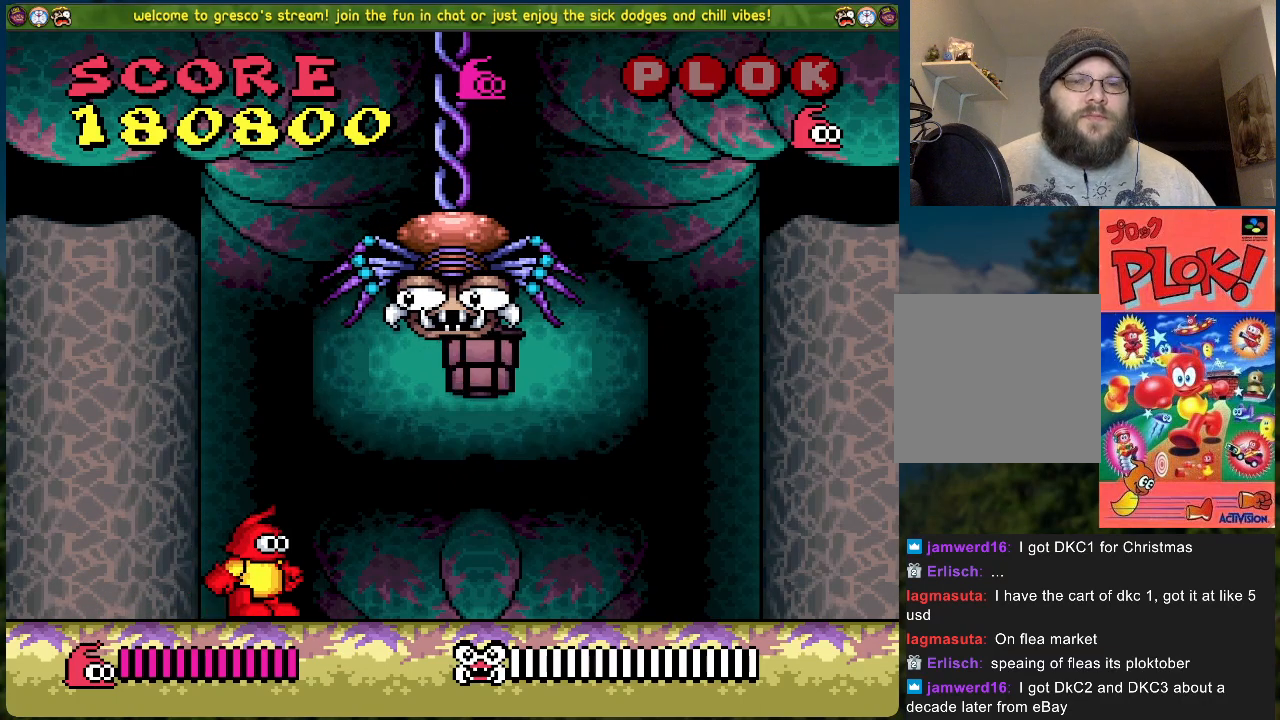
{"buttons": ["A"], "left_stick": "center", "events": [[334, "A", "down"]]}
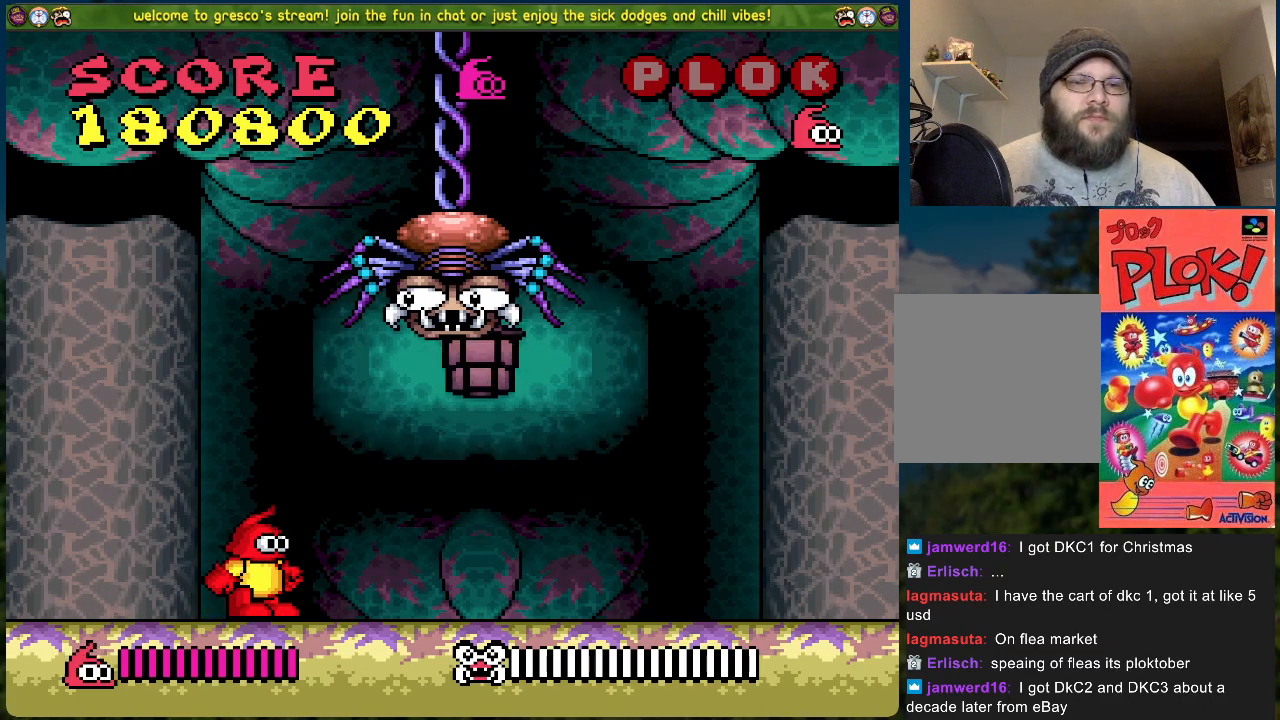
{"buttons": [], "left_stick": "center", "events": [[117, "X", "down"], [250, "A", "up"], [267, "X", "up"], [334, "X", "down"], [434, "X", "up"]]}
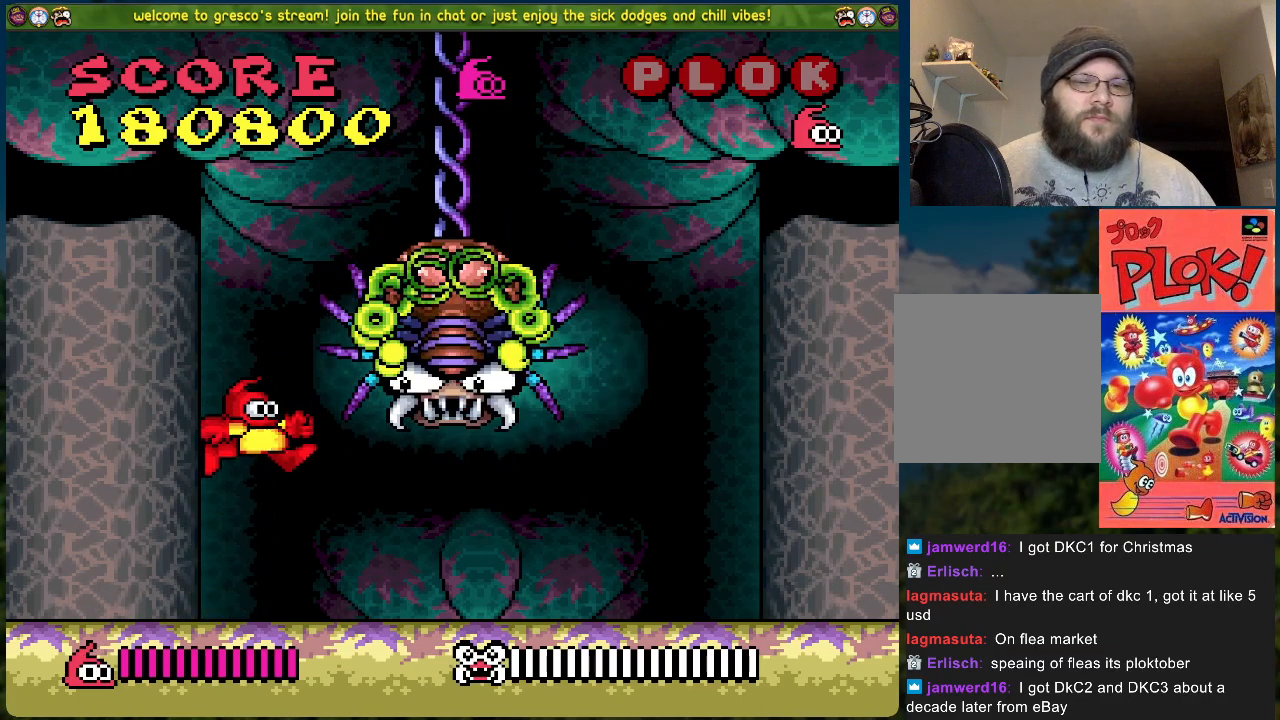
{"buttons": [], "left_stick": "center", "events": [[151, "A", "down"], [351, "X", "down"], [485, "A", "up"], [502, "X", "up"]]}
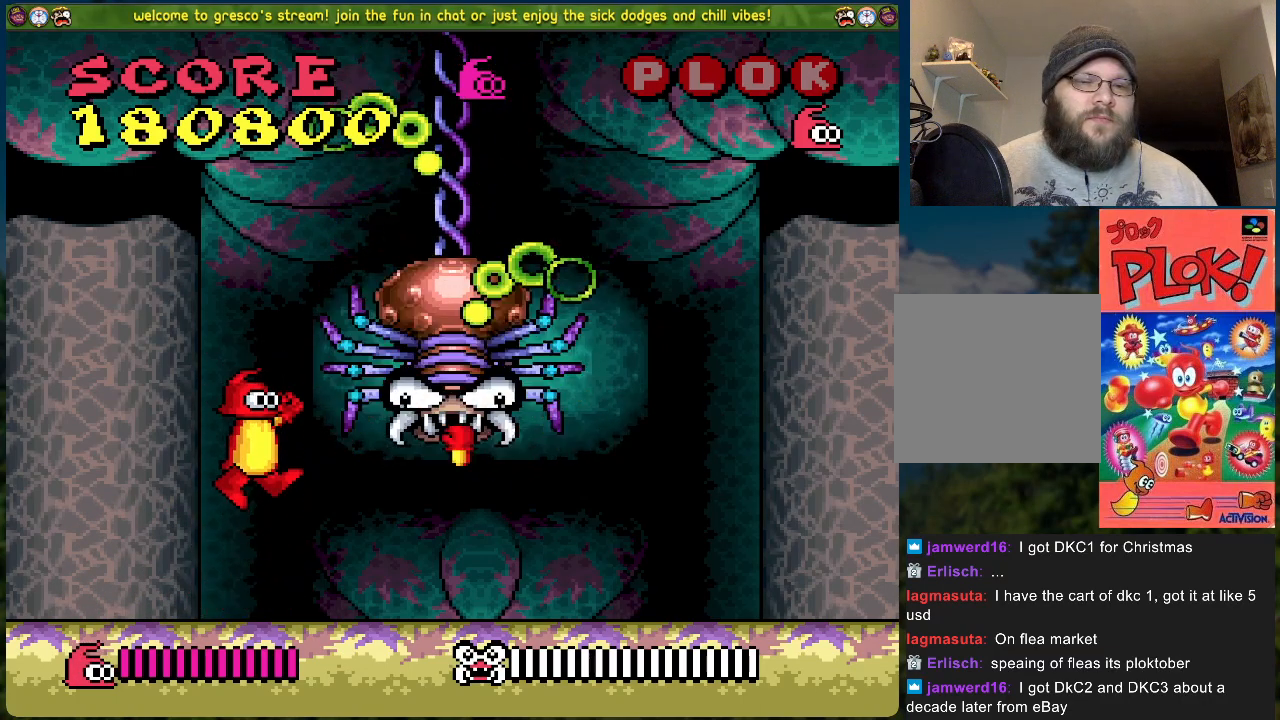
{"buttons": ["DPAD_LEFT"], "left_stick": "center", "events": [[234, "DPAD_LEFT", "down"]]}
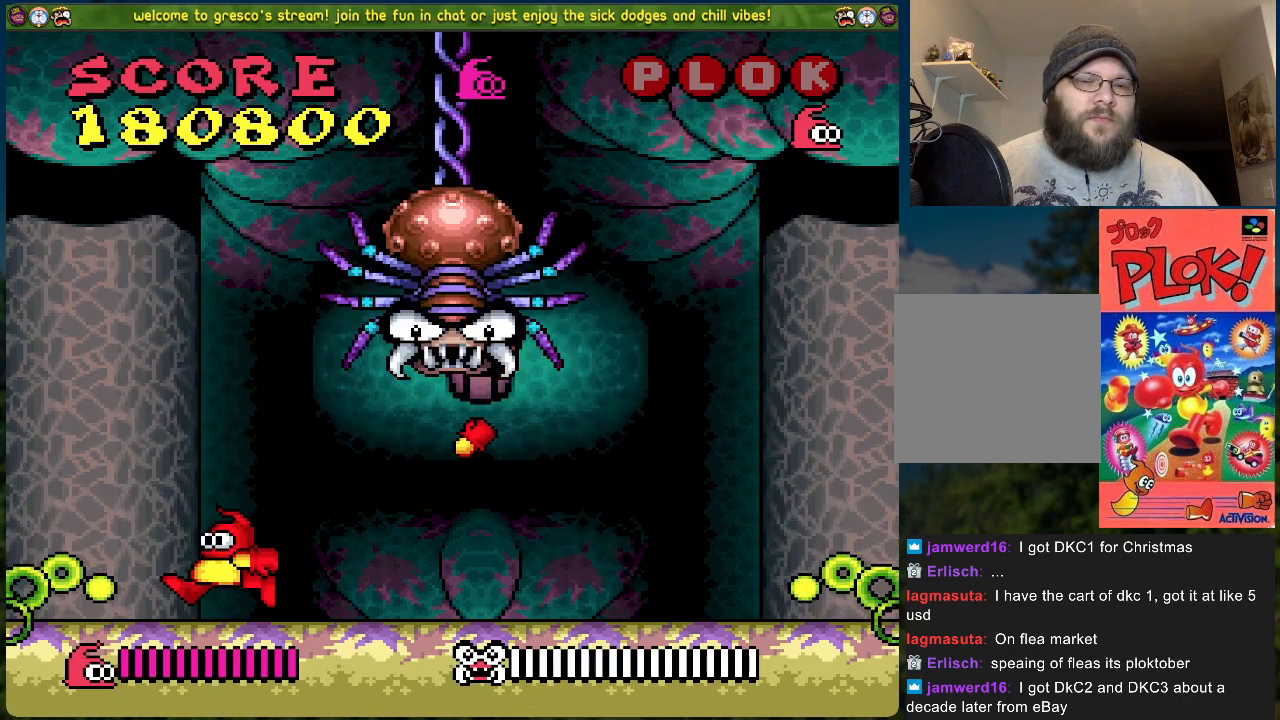
{"buttons": ["DPAD_LEFT"], "left_stick": "center", "events": []}
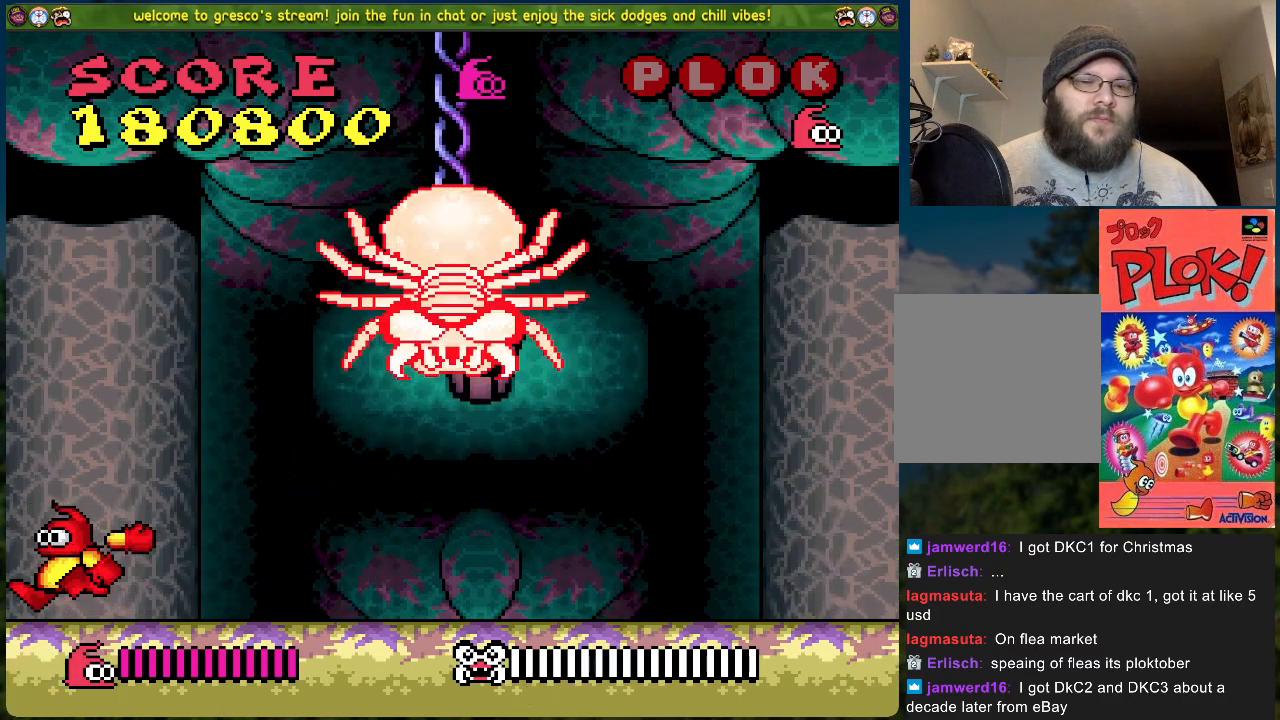
{"buttons": [], "left_stick": "center", "events": [[50, "DPAD_LEFT", "up"], [184, "DPAD_RIGHT", "down"], [217, "DPAD_RIGHT", "up"]]}
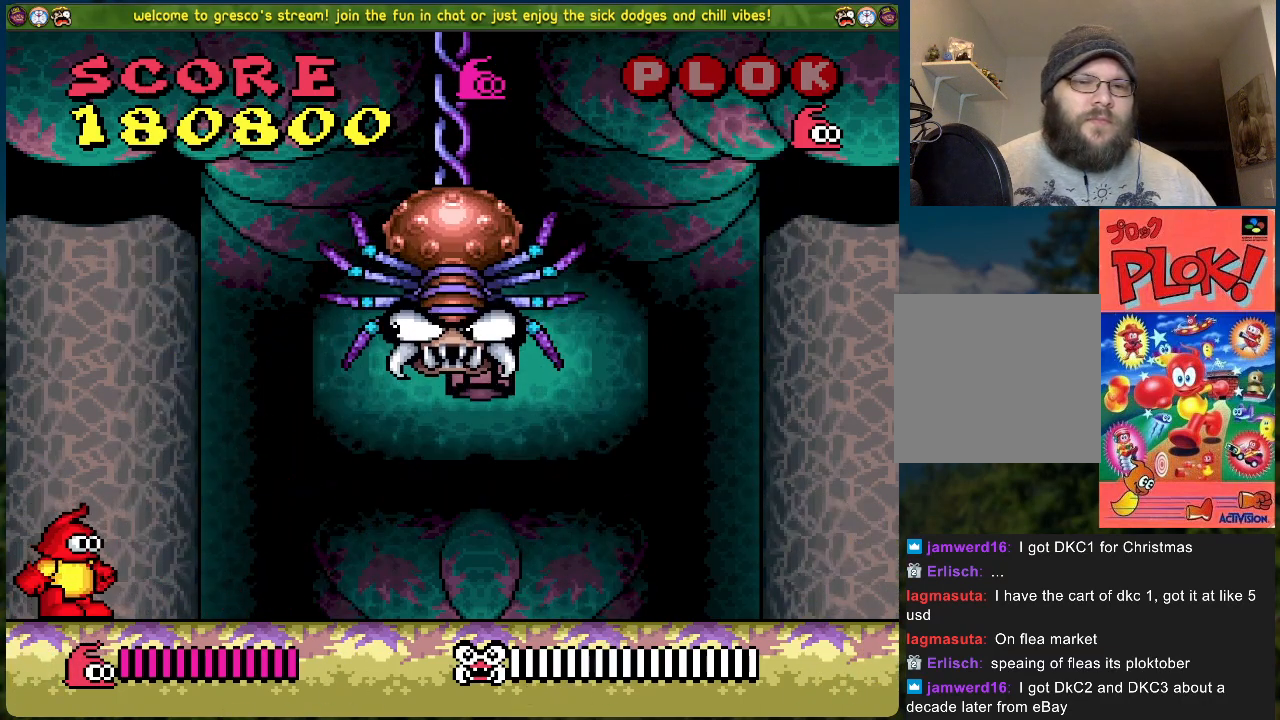
{"buttons": ["A", "DPAD_RIGHT"], "left_stick": "center", "events": [[418, "DPAD_RIGHT", "down"], [451, "A", "down"]]}
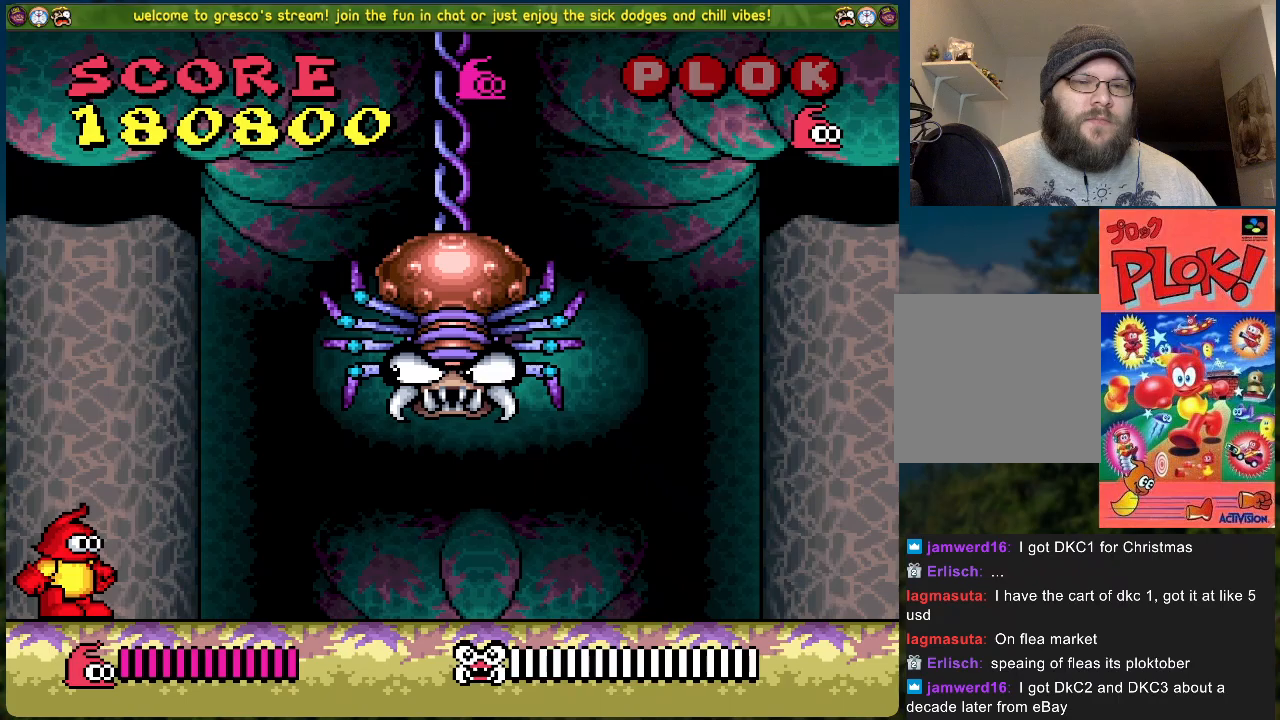
{"buttons": ["X"], "left_stick": "center", "events": [[117, "X", "down"], [234, "A", "up"], [267, "DPAD_RIGHT", "up"], [267, "X", "up"], [317, "X", "down"], [401, "X", "up"], [468, "X", "down"]]}